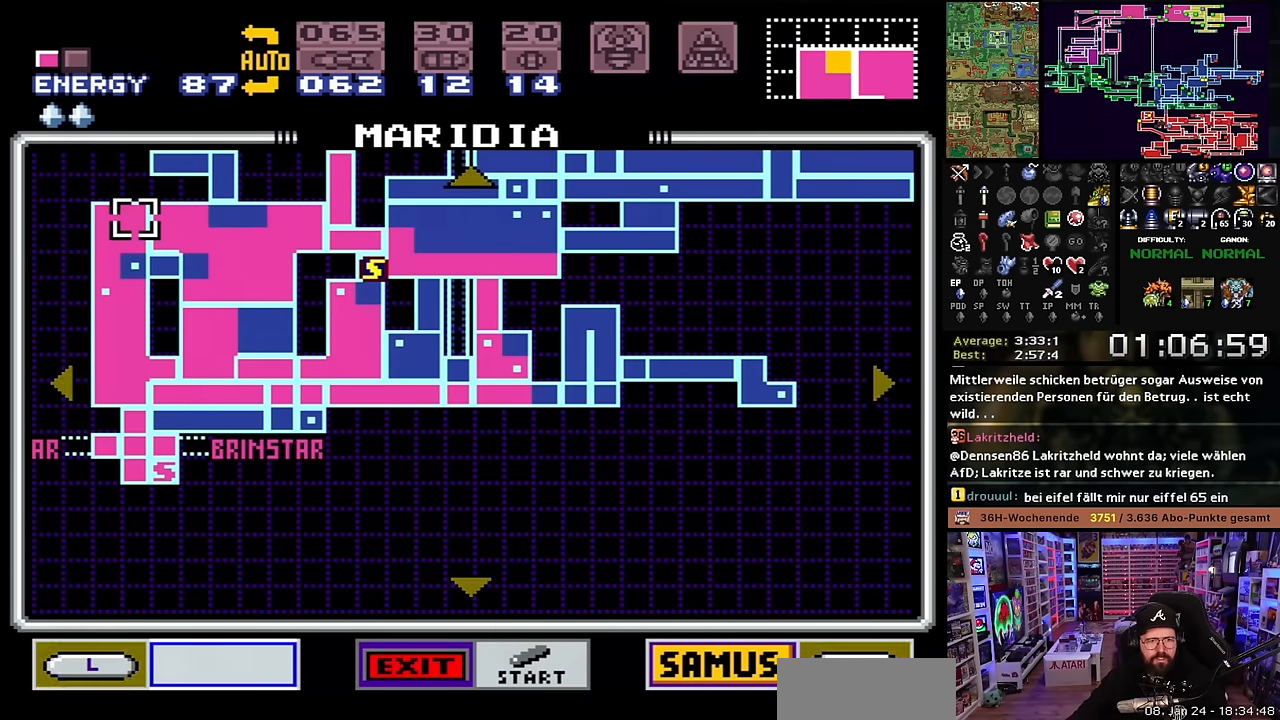
Gameplay with a controller (Nintendo layout); each line is a JSON object with the inputs held at the frame after it. "events" lists button and stick changes between this image and that frame as [ms after this image, input, new state], when the widget could be followed in between. Not read: L3 R3.
{"buttons": ["X", "DPAD_RIGHT"], "events": [[384, "DPAD_RIGHT", "down"], [500, "X", "down"]]}
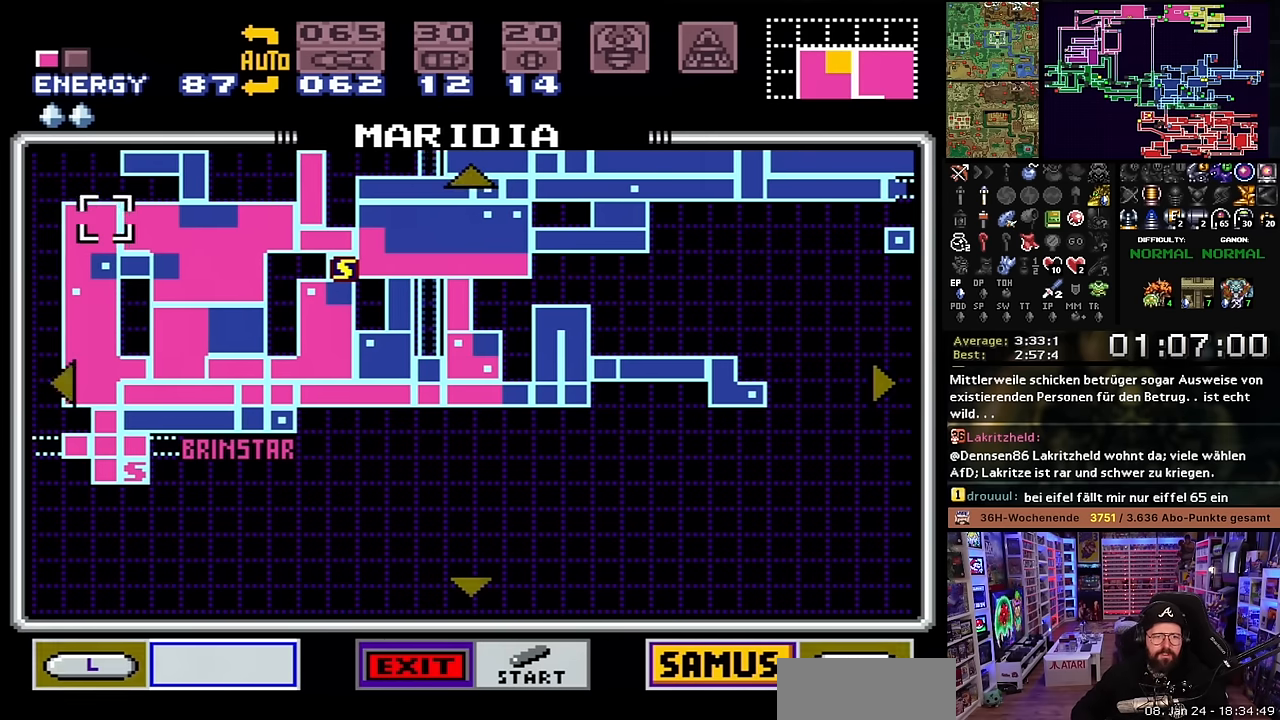
{"buttons": ["X", "DPAD_RIGHT"], "events": []}
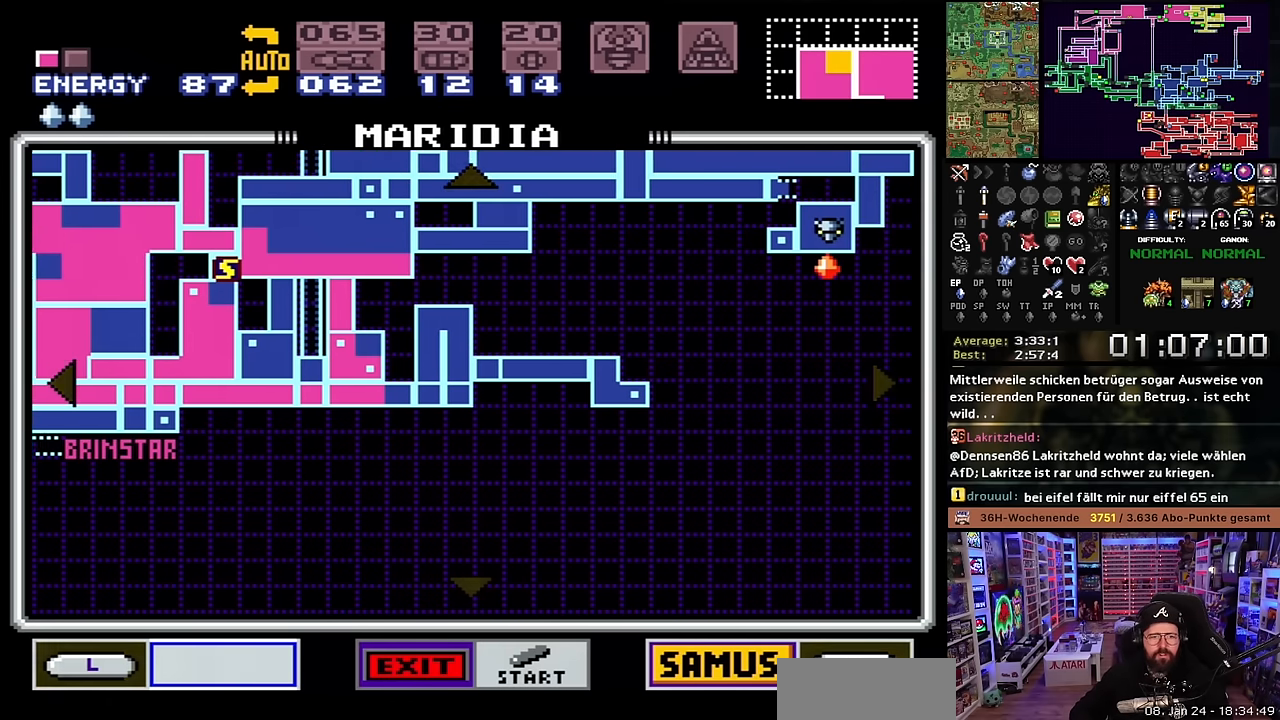
{"buttons": ["X"], "events": [[450, "DPAD_RIGHT", "up"]]}
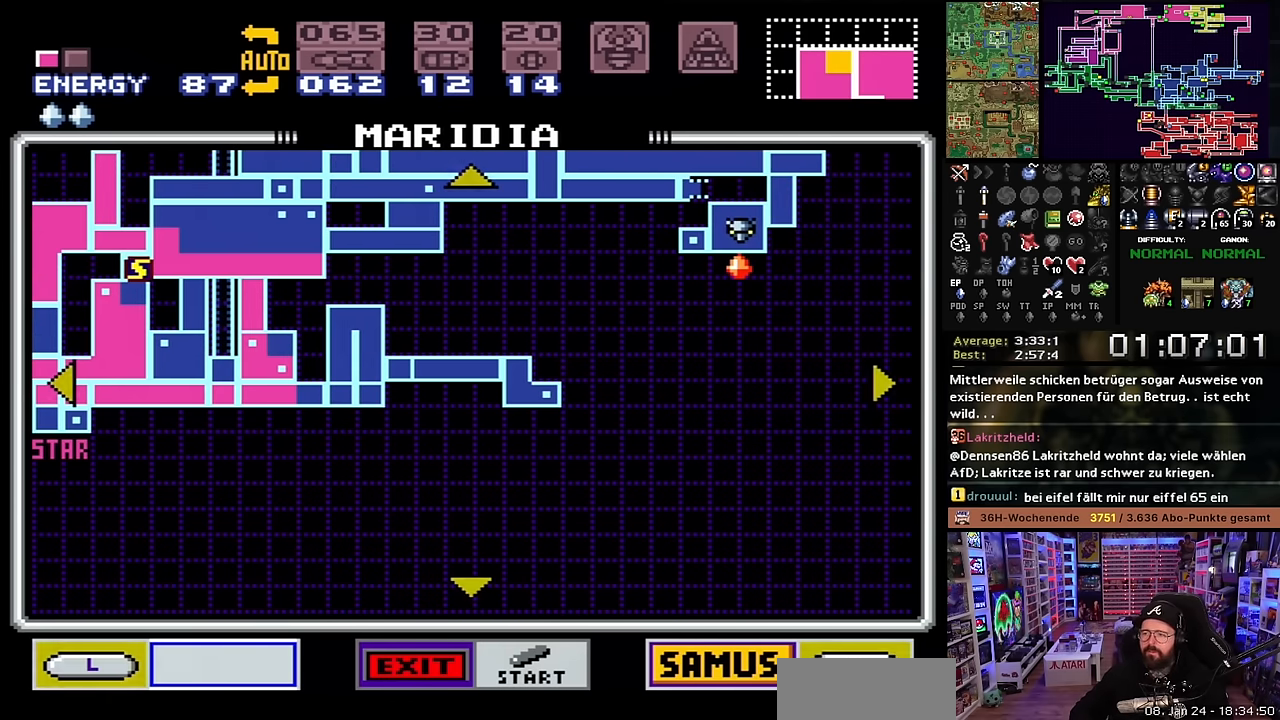
{"buttons": [], "events": [[34, "X", "up"], [184, "START", "down"], [317, "START", "up"]]}
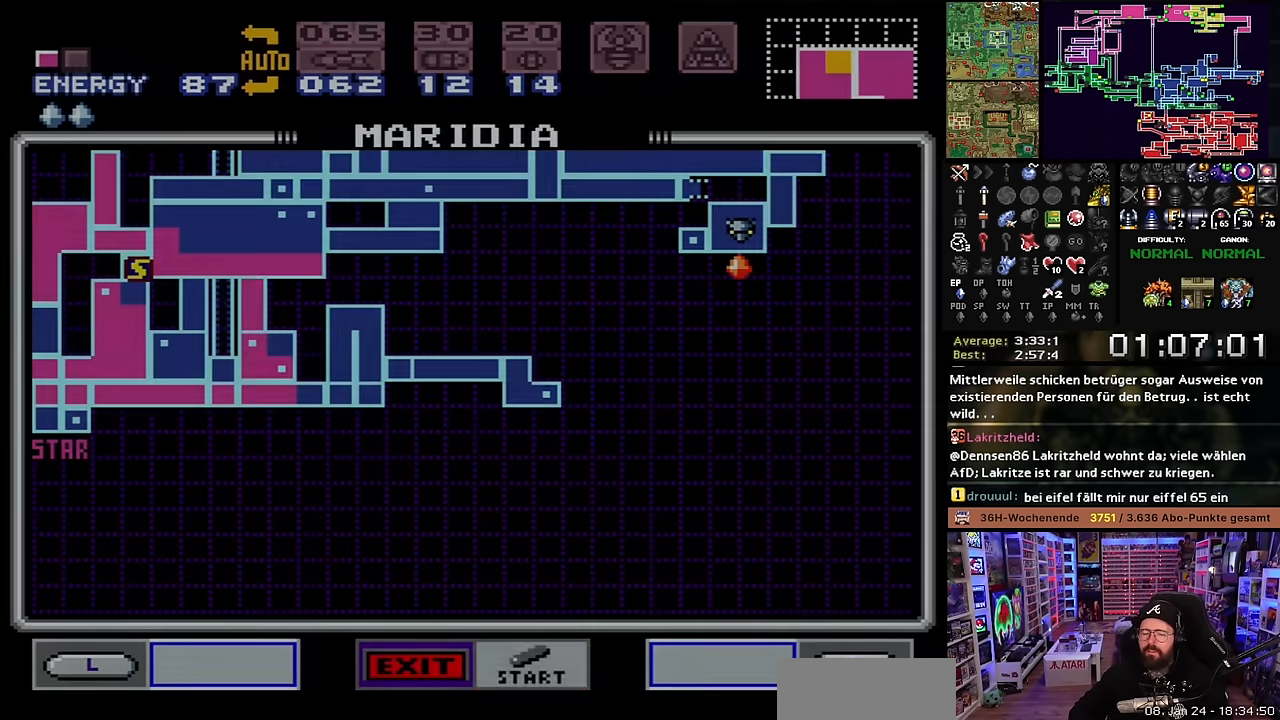
{"buttons": [], "events": []}
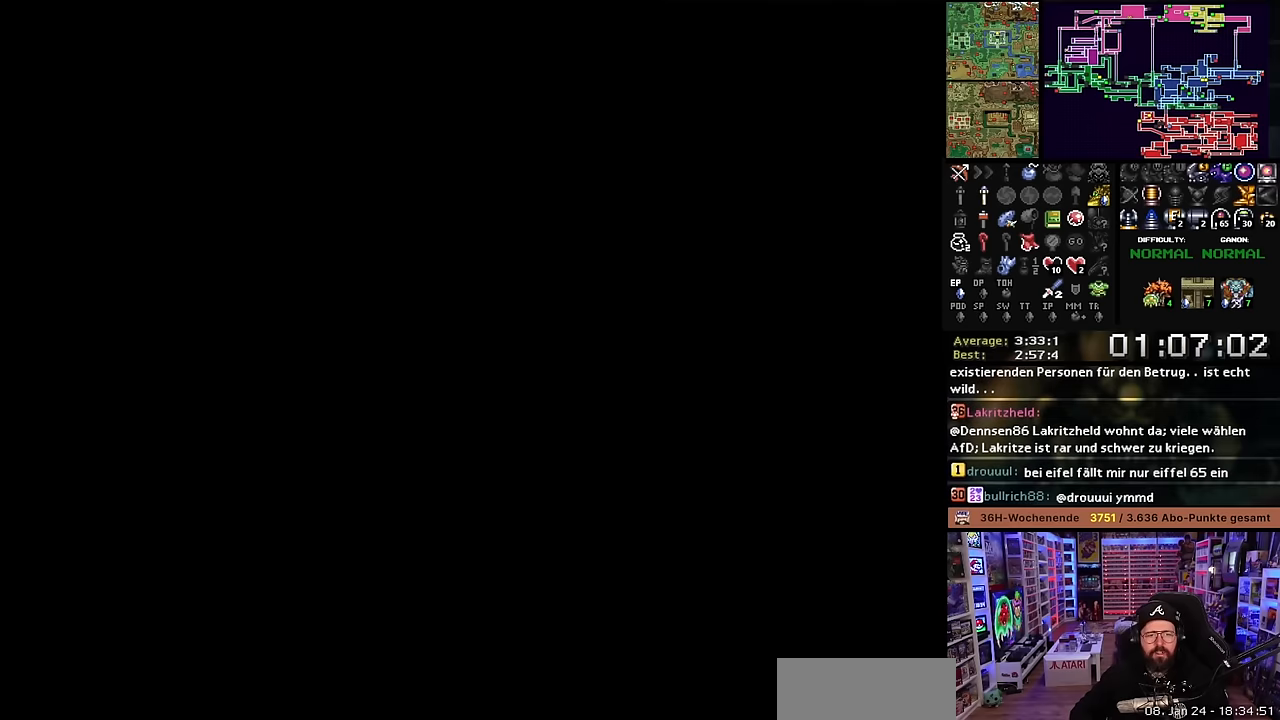
{"buttons": [], "events": []}
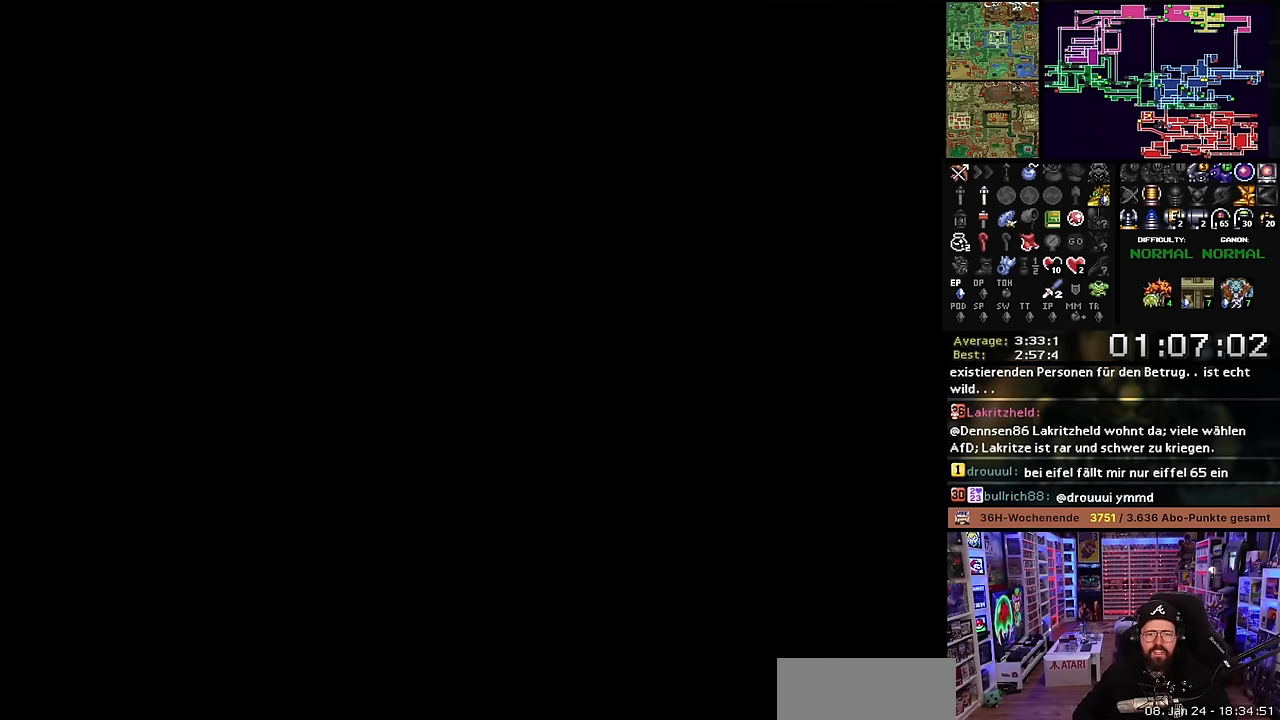
{"buttons": ["X", "DPAD_RIGHT"], "events": [[83, "DPAD_RIGHT", "down"], [133, "X", "down"]]}
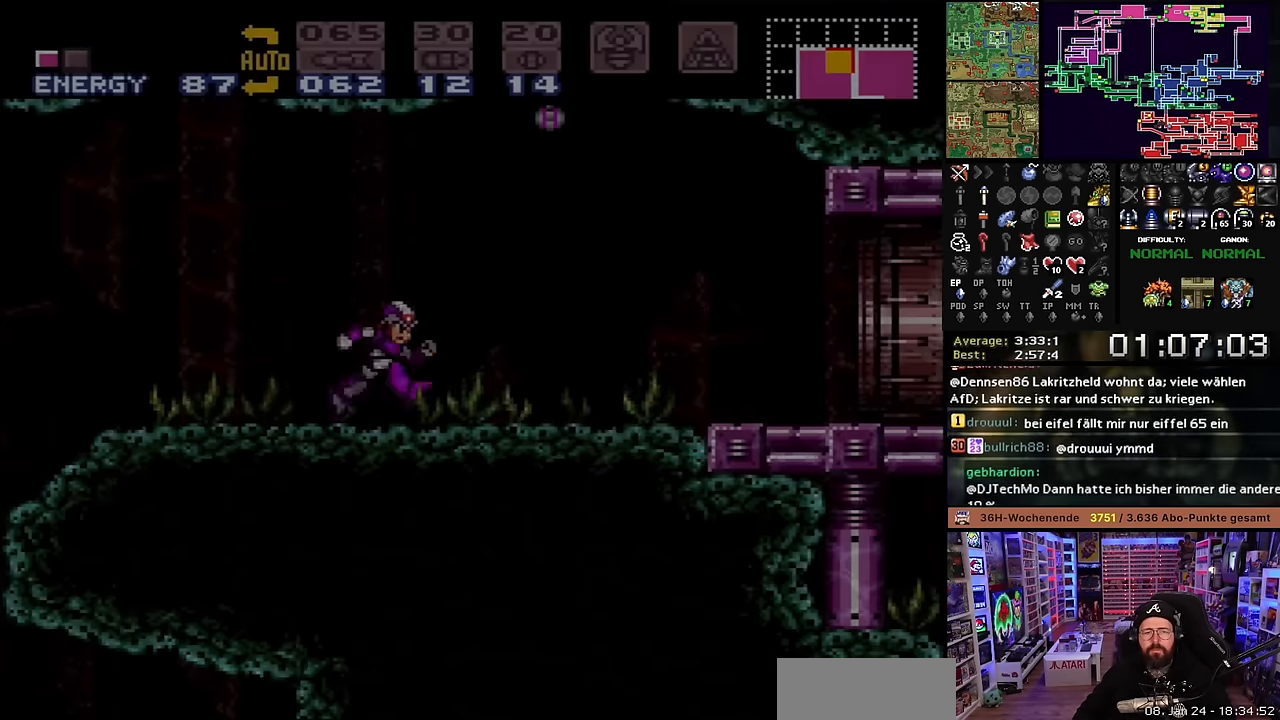
{"buttons": ["X", "DPAD_RIGHT"], "events": []}
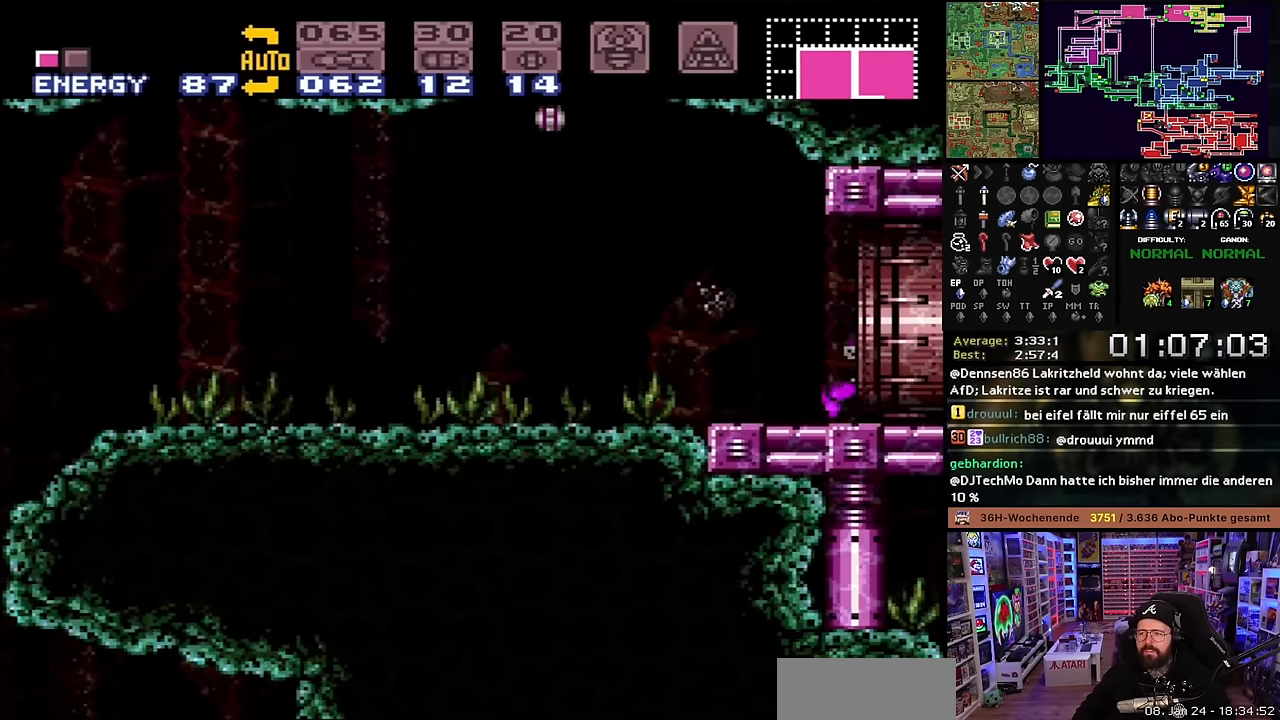
{"buttons": ["X", "DPAD_RIGHT"], "events": []}
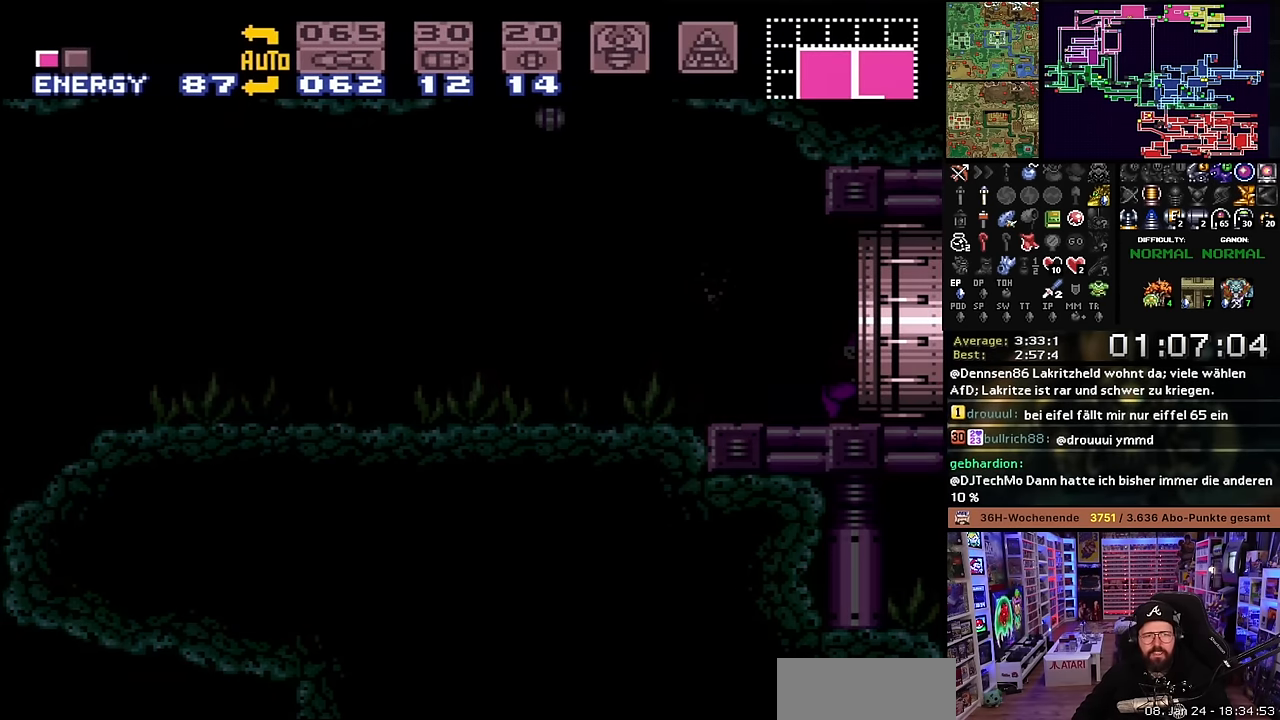
{"buttons": [], "events": [[167, "DPAD_RIGHT", "up"], [300, "X", "up"]]}
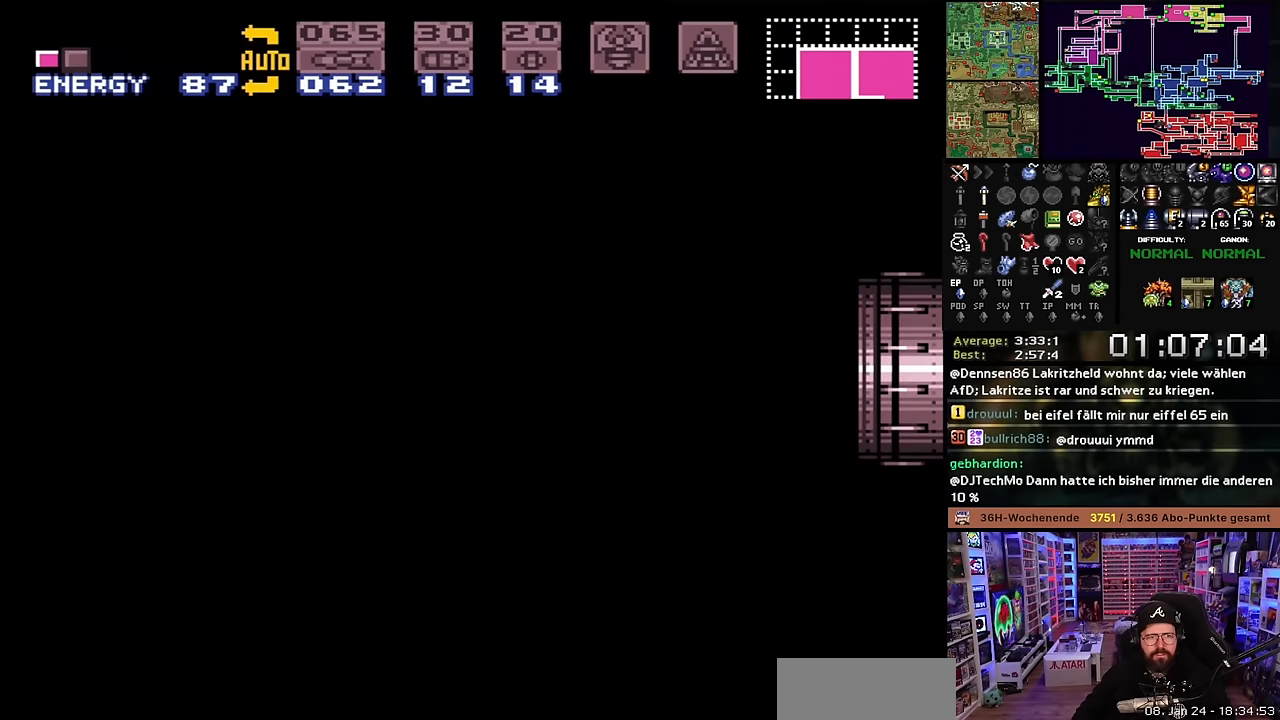
{"buttons": [], "events": []}
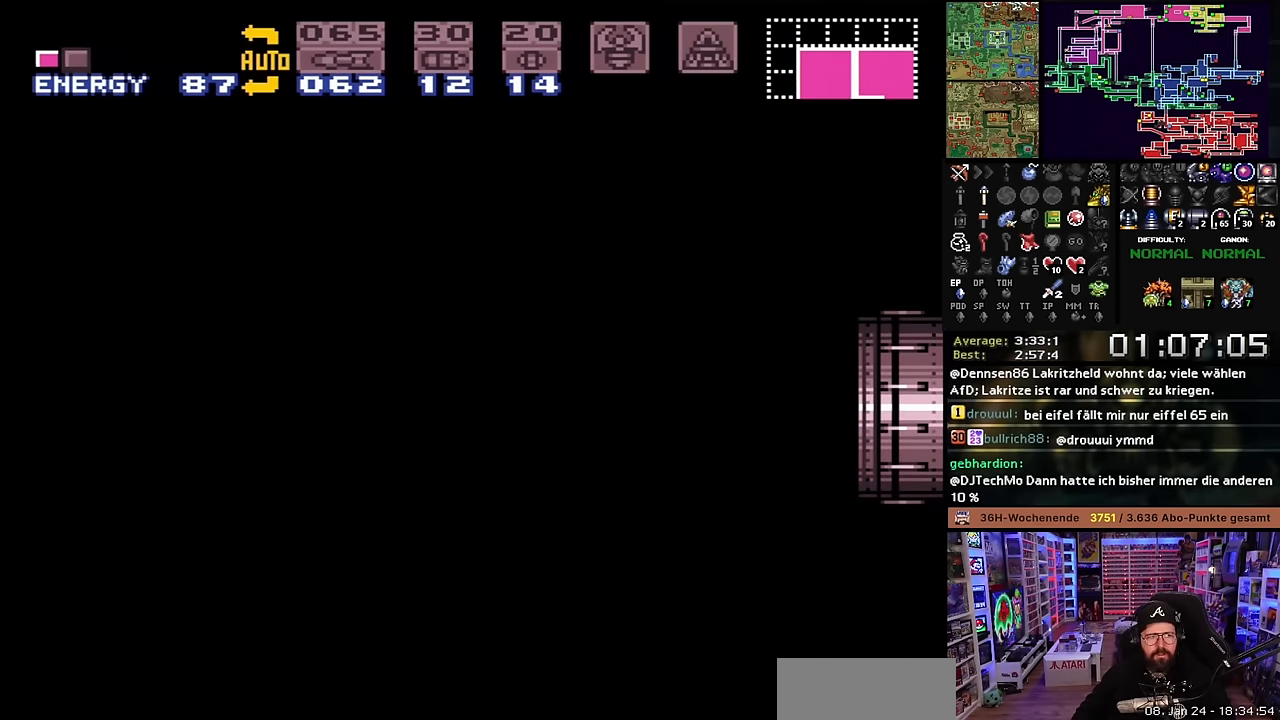
{"buttons": [], "events": []}
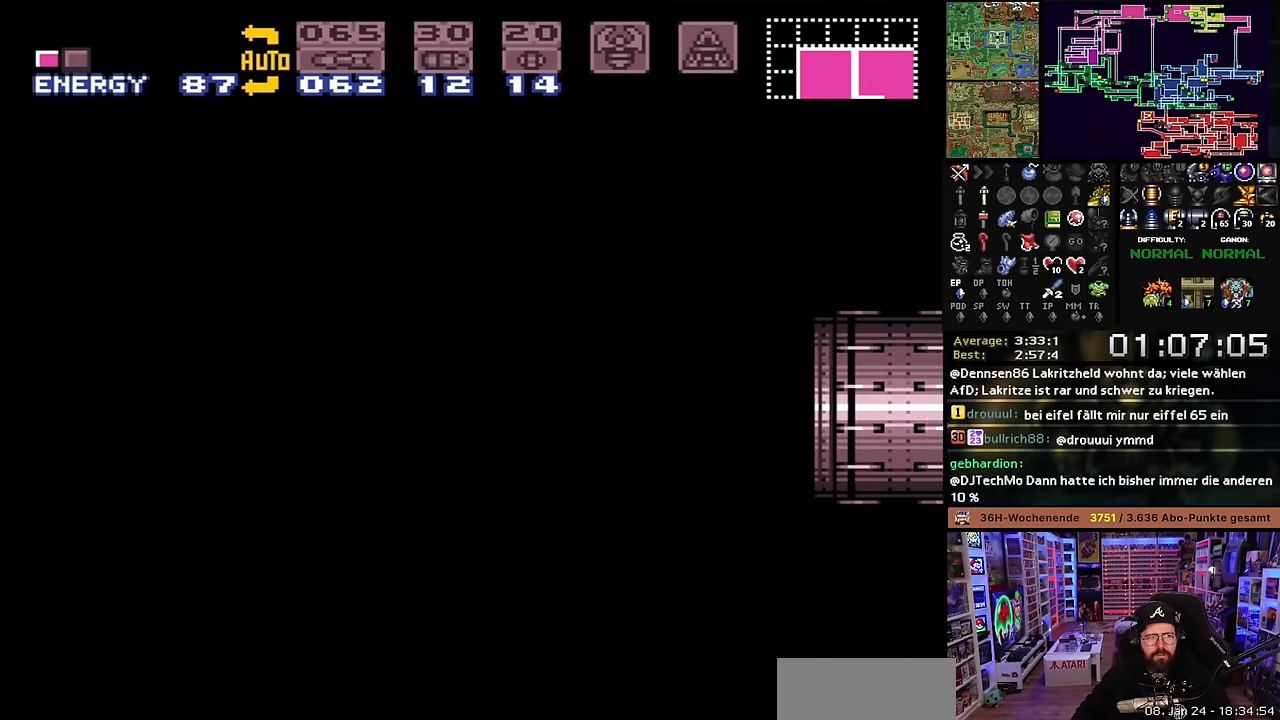
{"buttons": [], "events": []}
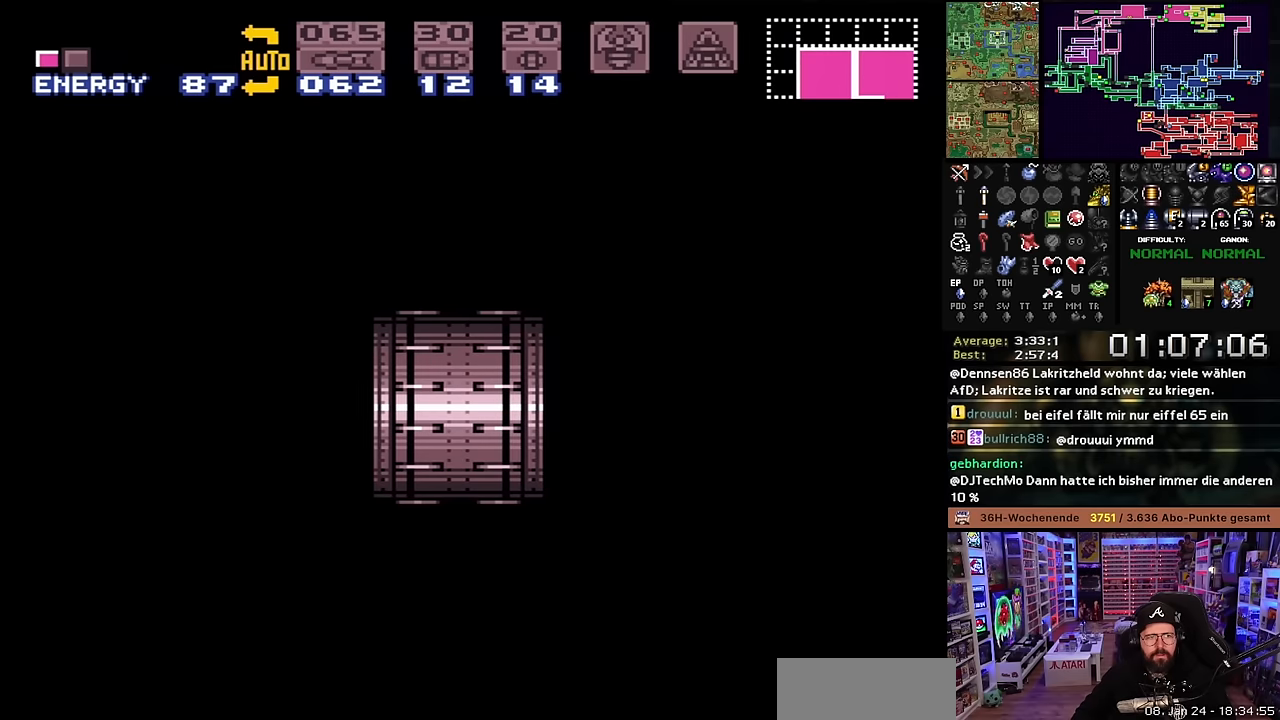
{"buttons": [], "events": []}
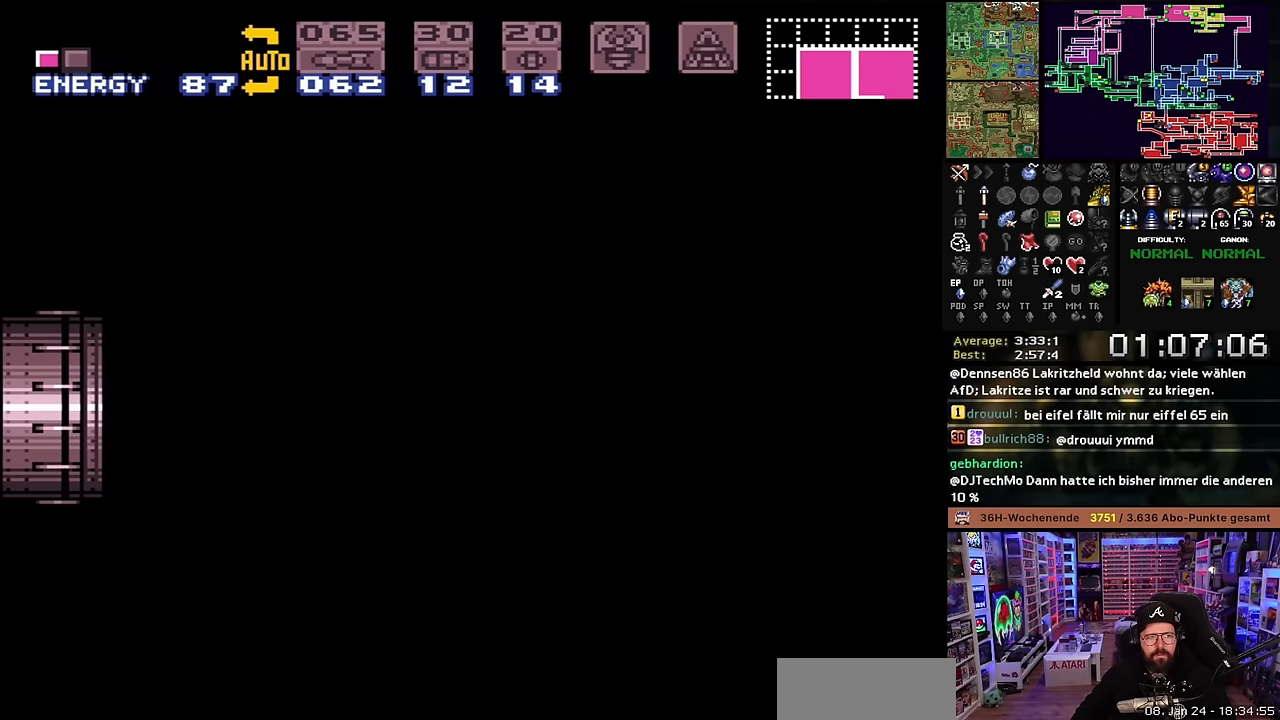
{"buttons": [], "events": []}
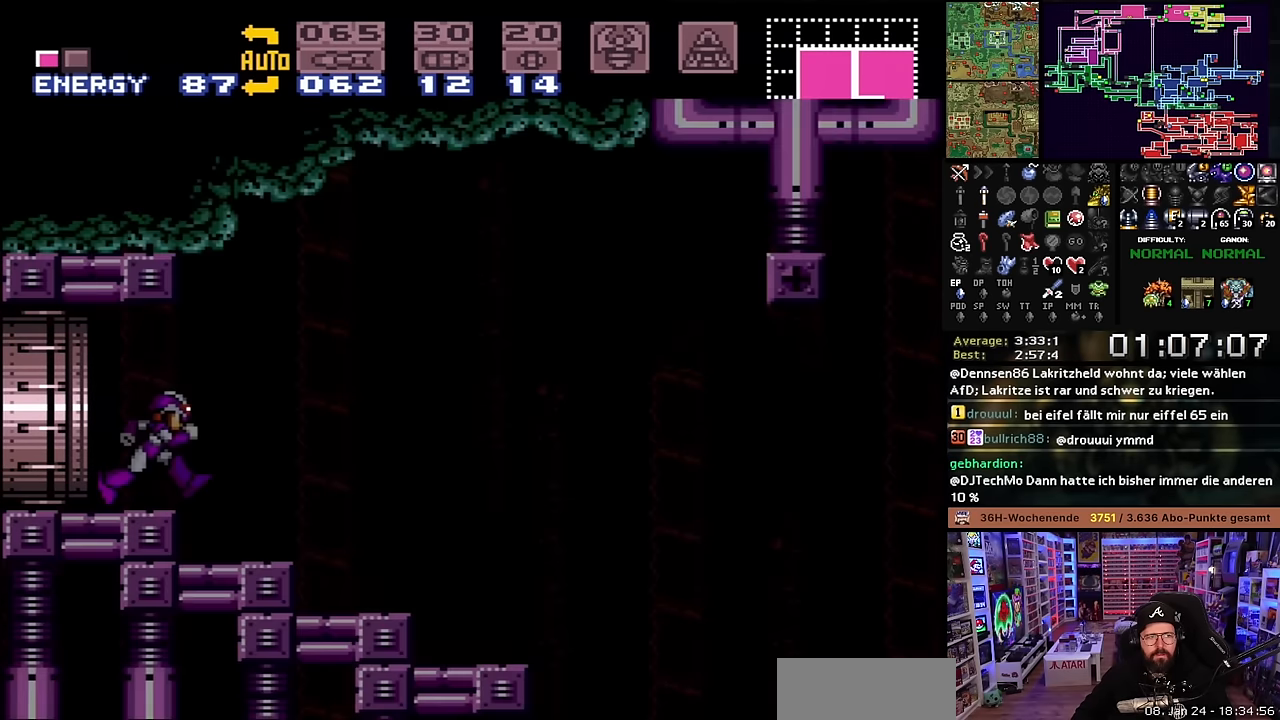
{"buttons": [], "events": []}
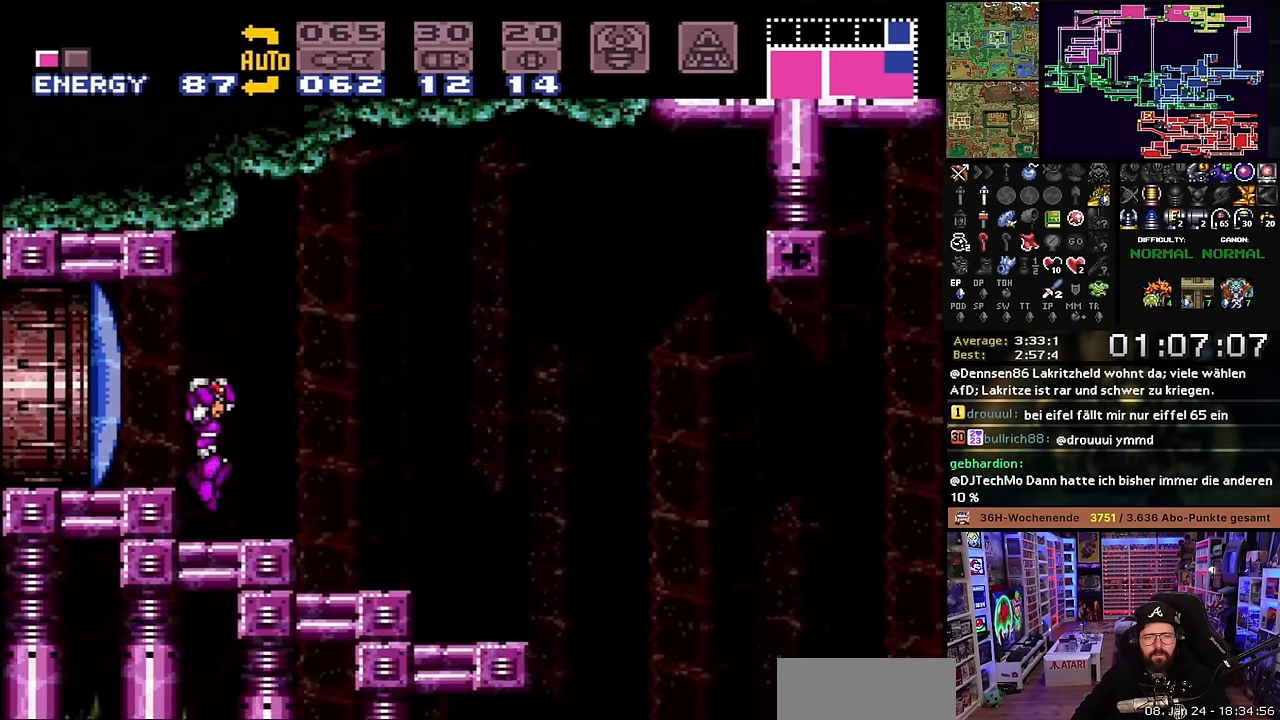
{"buttons": ["X", "DPAD_RIGHT"], "events": [[300, "DPAD_RIGHT", "down"], [300, "X", "down"]]}
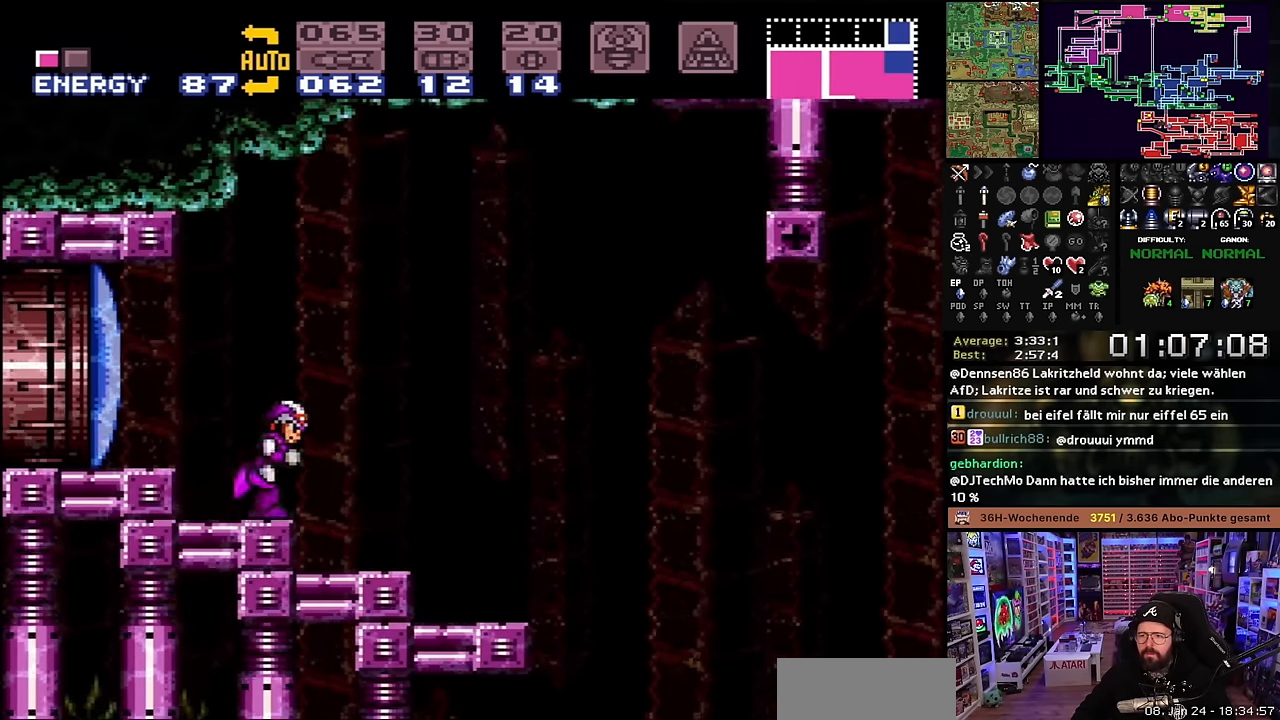
{"buttons": ["X", "DPAD_LEFT"], "events": [[300, "DPAD_RIGHT", "up"], [350, "DPAD_LEFT", "down"]]}
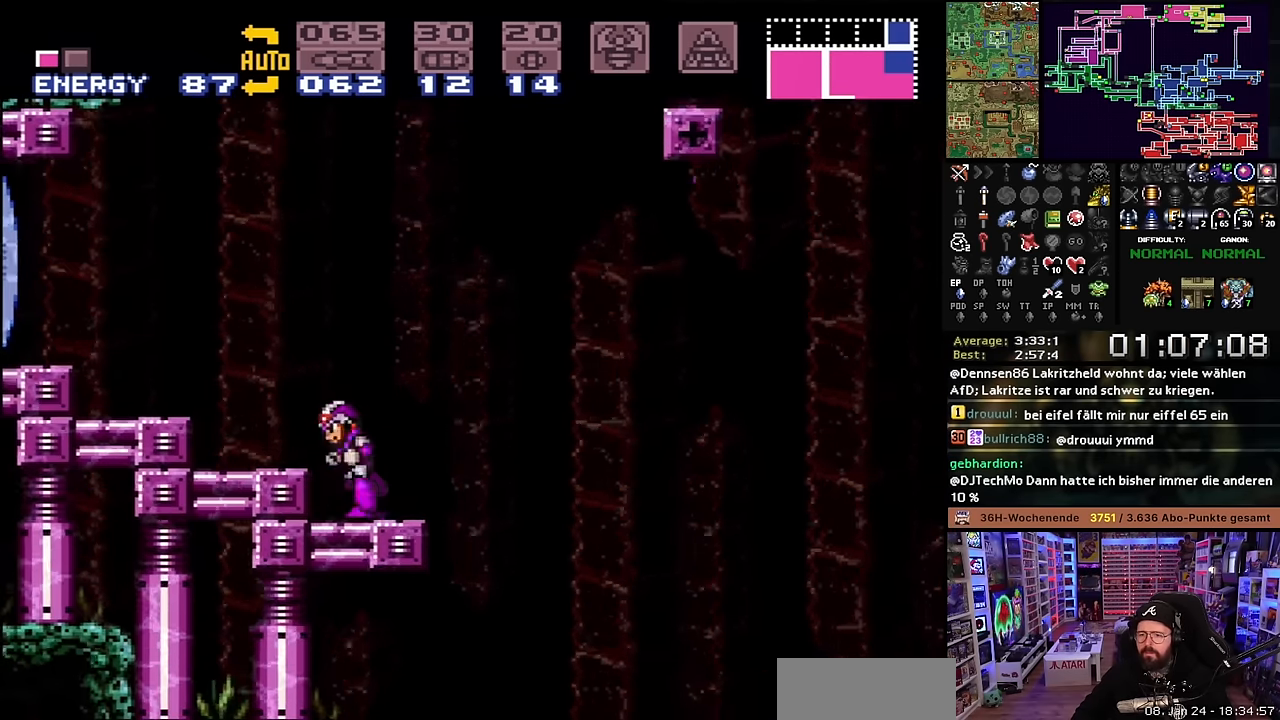
{"buttons": ["X"], "events": [[284, "DPAD_LEFT", "up"]]}
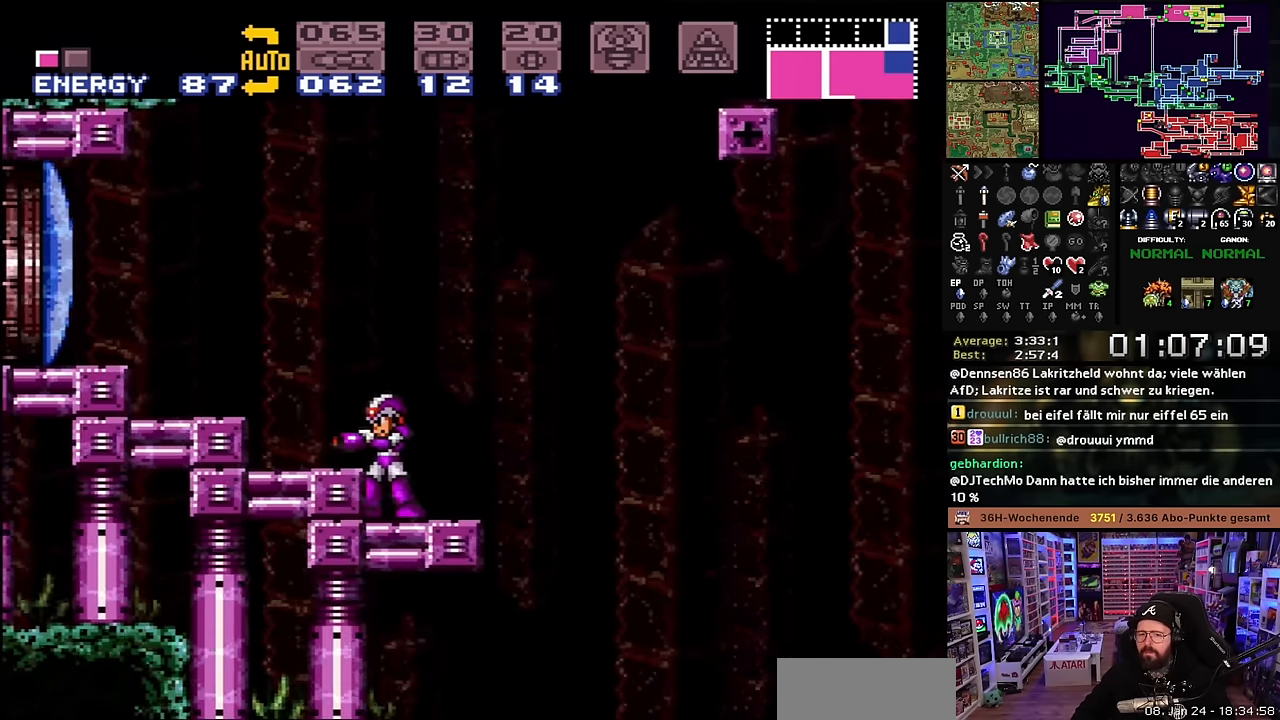
{"buttons": ["START"], "events": [[284, "X", "up"], [450, "START", "down"]]}
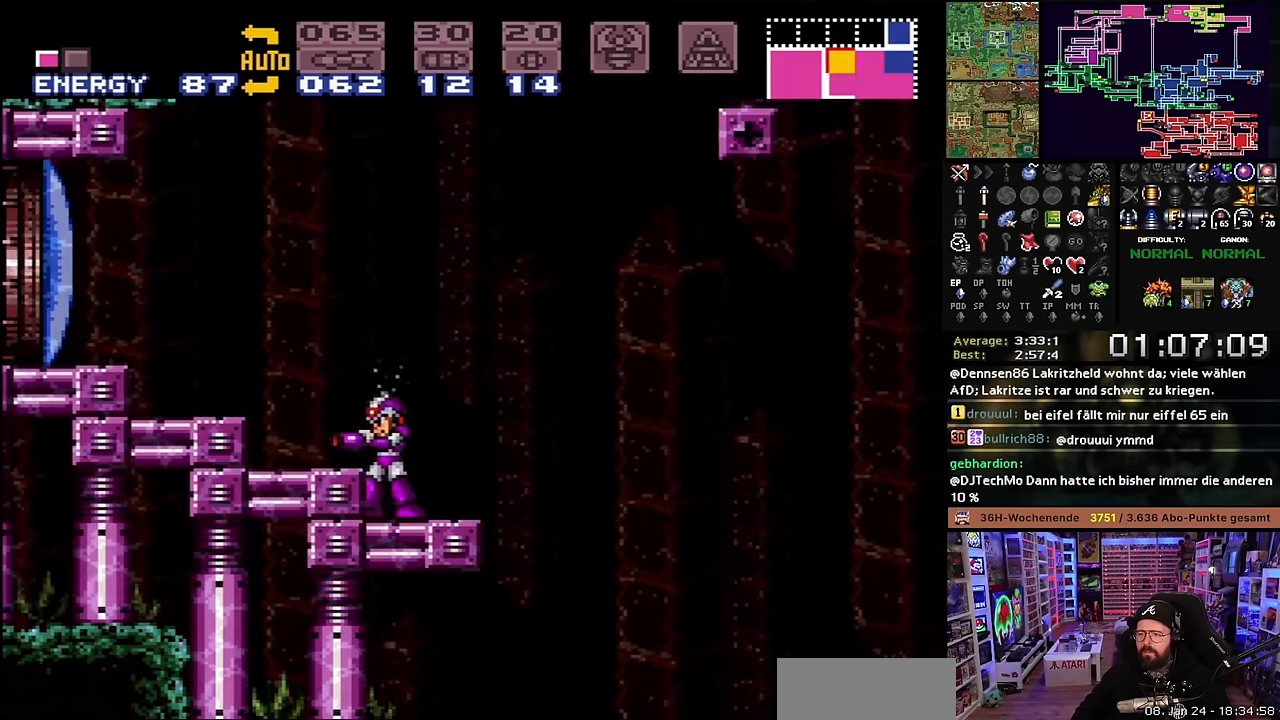
{"buttons": [], "events": [[50, "START", "up"]]}